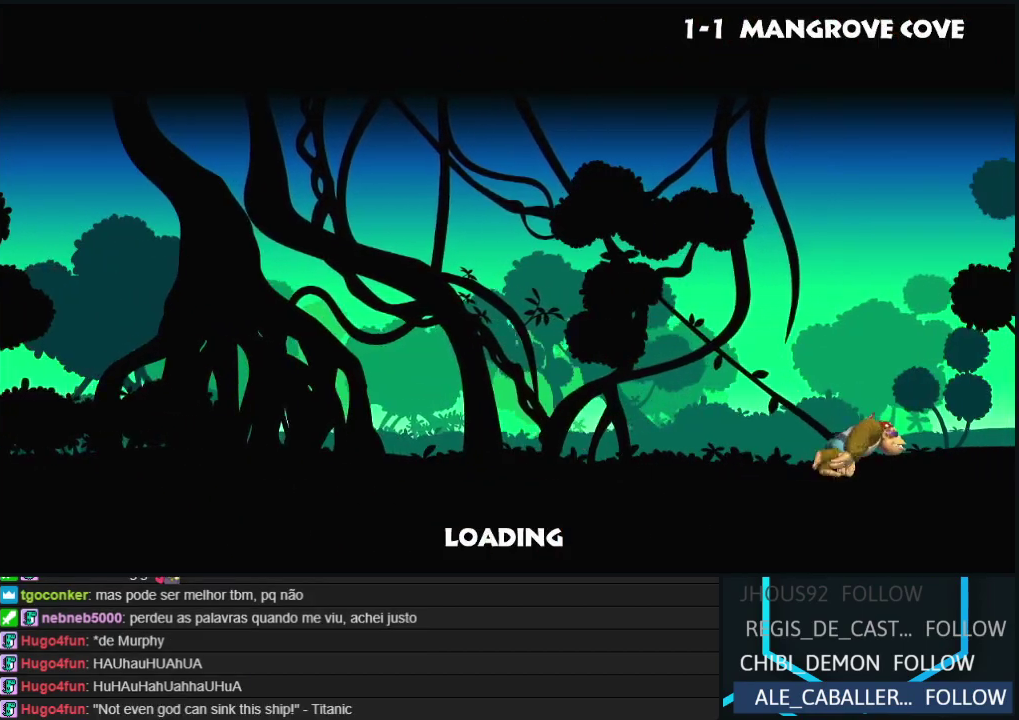
Gameplay with a controller (Nintendo layout); each line is a JSON object with the inputs held at the frame after it. "events" lists button and stick changes between this image and that frame as [ms after this image, input, new state], when the widget could be followed in between. Not read: DPAD_DOWN L3 R3.
{"buttons": ["A"], "left_stick": "center", "events": [[50, "A", "down"], [50, "B", "down"], [50, "Y", "down"], [117, "START", "down"], [133, "A", "up"], [133, "B", "up"], [133, "Y", "up"], [183, "START", "up"], [200, "A", "down"], [200, "B", "down"], [217, "Y", "down"], [250, "START", "down"], [267, "Y", "up"], [283, "A", "up"], [283, "B", "up"], [333, "A", "down"], [333, "START", "up"], [350, "B", "down"], [350, "Y", "down"], [400, "START", "down"], [417, "A", "up"], [417, "B", "up"], [417, "Y", "up"], [483, "A", "down"], [483, "START", "up"]]}
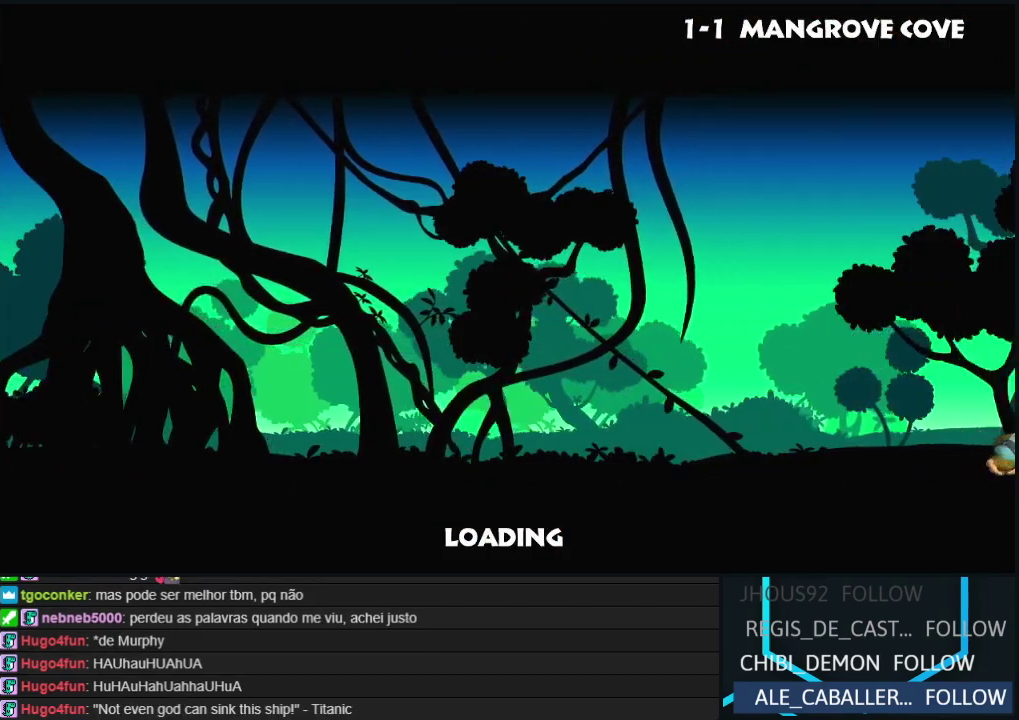
{"buttons": ["B", "Y"], "left_stick": "center", "events": [[33, "A", "up"], [33, "START", "down"], [117, "START", "up"], [150, "B", "down"], [150, "Y", "down"], [217, "B", "up"], [217, "START", "down"], [217, "Y", "up"], [267, "START", "up"], [283, "Y", "down"], [350, "Y", "up"], [467, "Y", "down"], [500, "B", "down"]]}
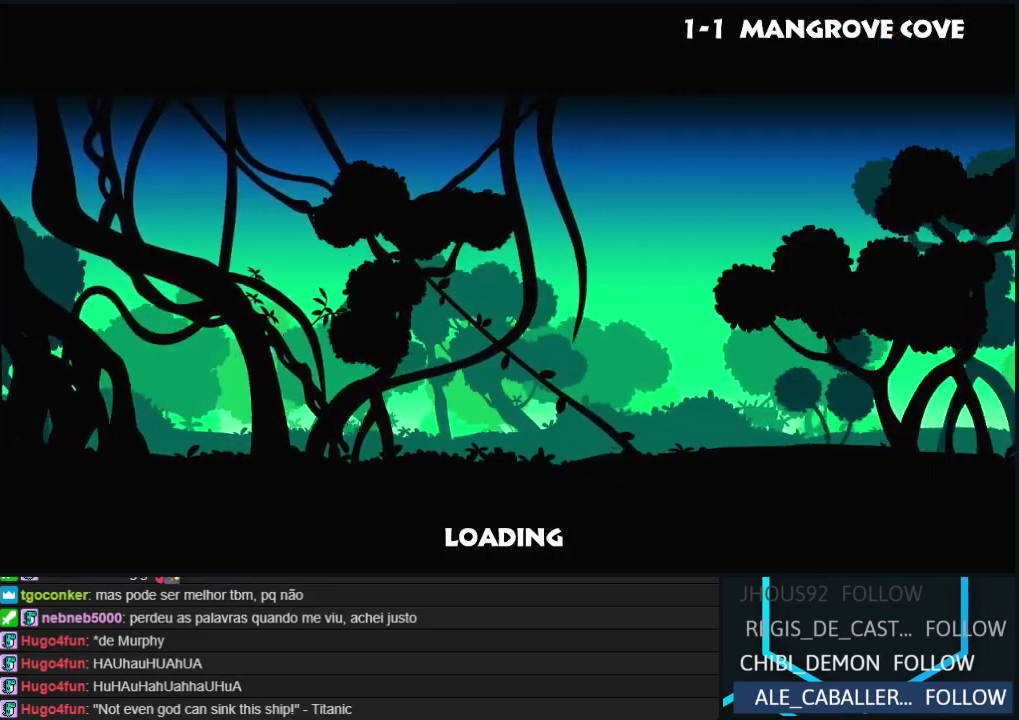
{"buttons": ["Y"], "left_stick": "center", "events": [[33, "A", "down"], [33, "Y", "up"], [50, "B", "up"], [100, "B", "down"], [117, "A", "up"], [117, "Y", "down"], [217, "Y", "up"], [233, "A", "down"], [283, "A", "up"], [283, "Y", "down"], [300, "B", "up"], [367, "B", "down"], [400, "A", "down"], [400, "Y", "up"], [467, "A", "up"], [467, "Y", "down"], [483, "B", "up"]]}
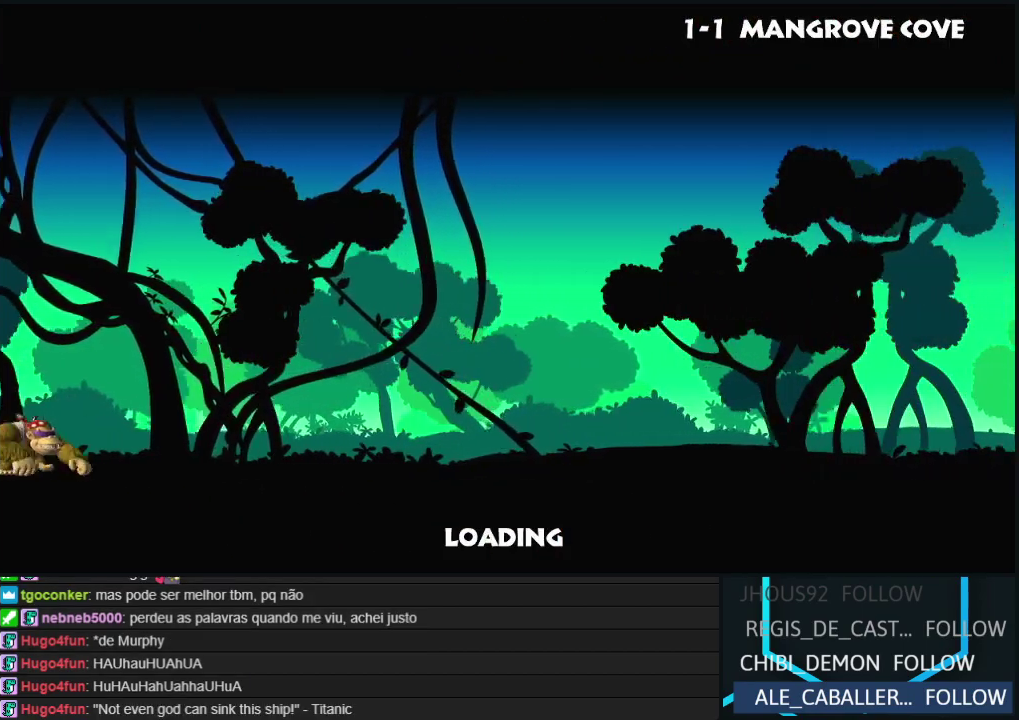
{"buttons": [], "left_stick": "center", "events": [[67, "Y", "up"], [83, "A", "down"], [117, "Y", "down"], [133, "A", "up"], [217, "B", "down"], [233, "A", "down"], [233, "Y", "up"], [283, "Y", "down"], [300, "A", "up"], [350, "A", "down"], [367, "Y", "up"], [383, "B", "up"], [433, "A", "up"]]}
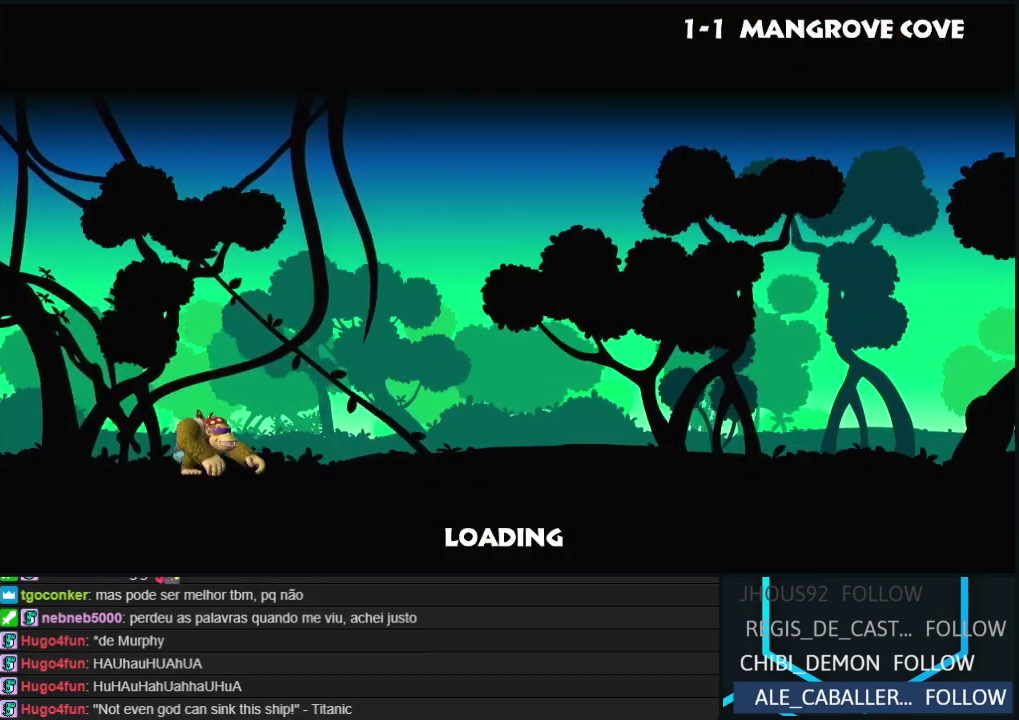
{"buttons": [], "left_stick": "center", "events": []}
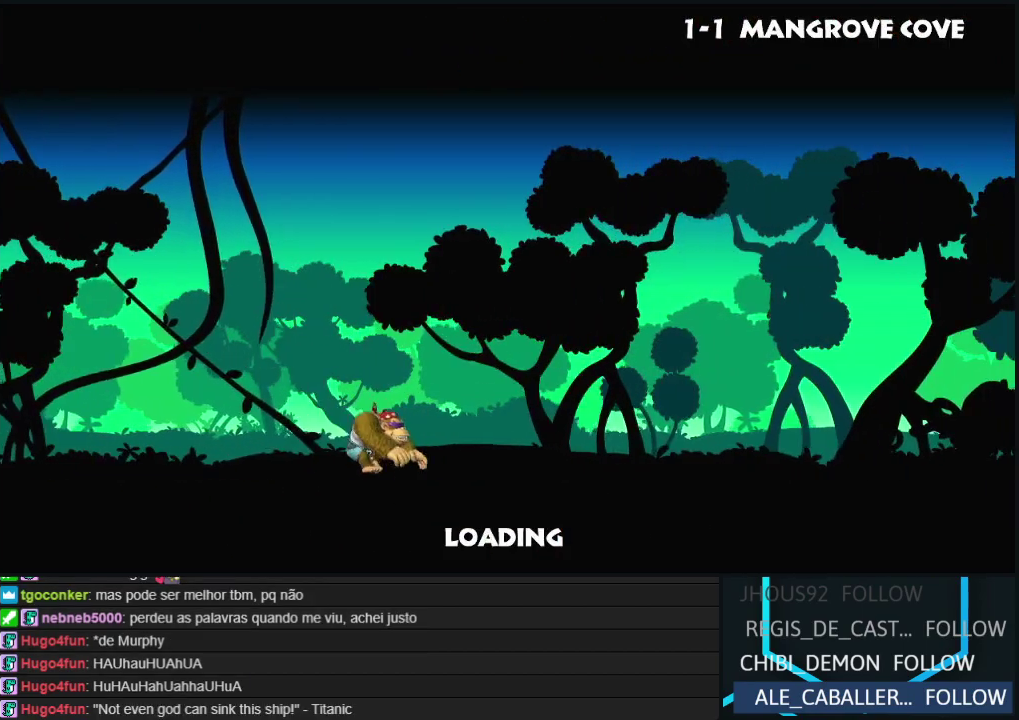
{"buttons": [], "left_stick": "center", "events": []}
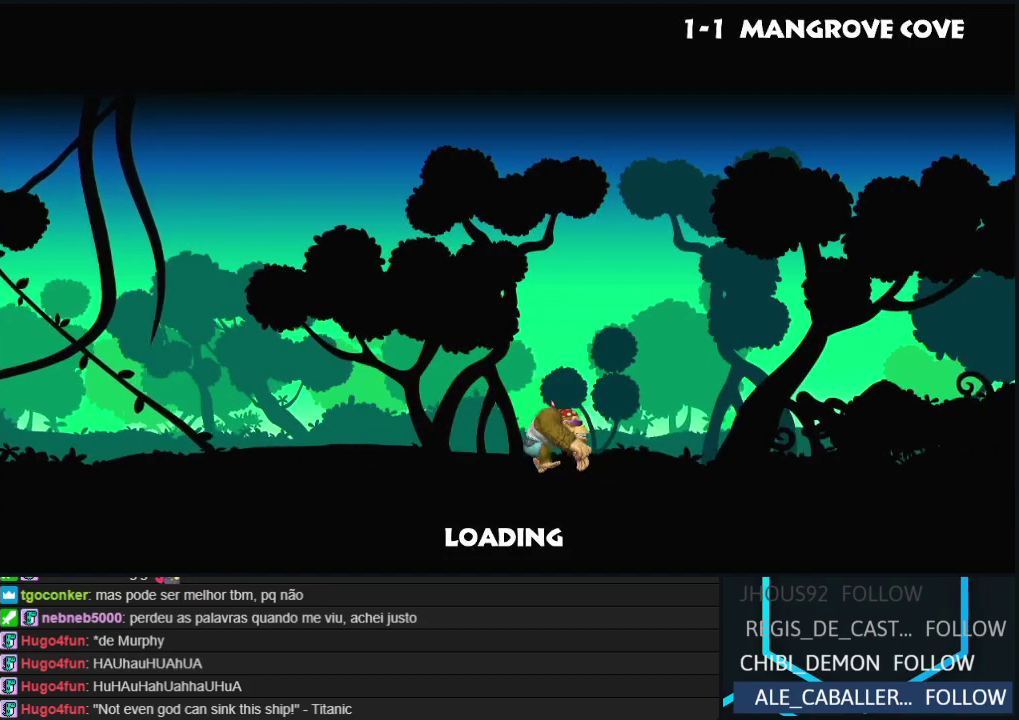
{"buttons": [], "left_stick": "center", "events": []}
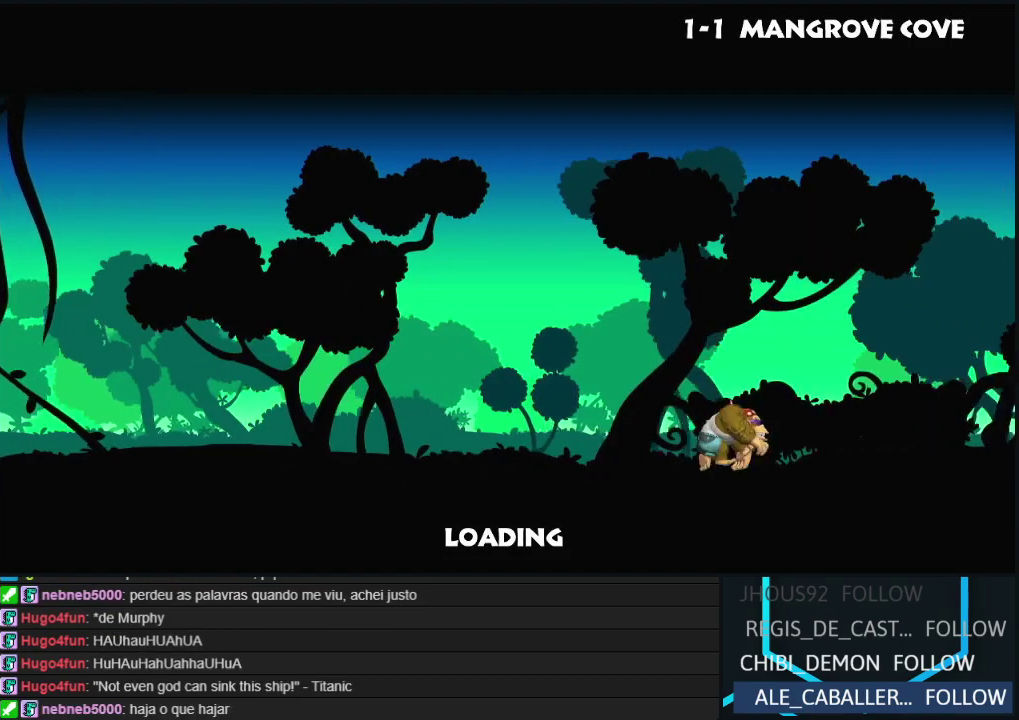
{"buttons": ["B", "Y"], "left_stick": "center", "events": [[233, "Y", "down"], [283, "B", "down"], [317, "Y", "up"], [333, "A", "down"], [417, "A", "up"], [417, "Y", "down"]]}
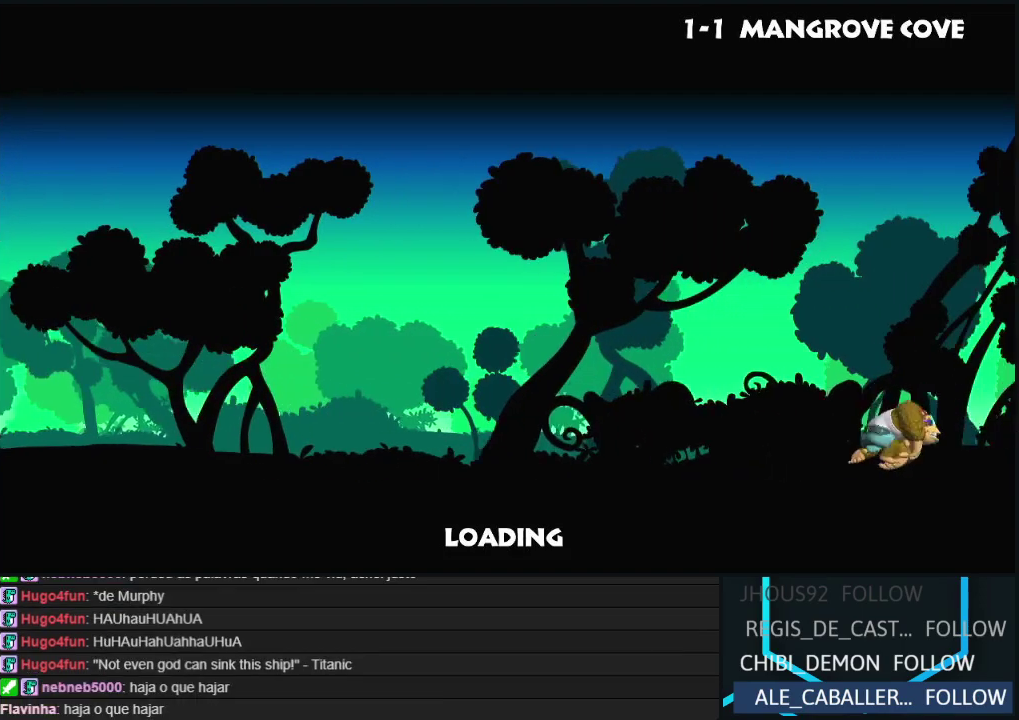
{"buttons": ["Y"], "left_stick": "center", "events": [[17, "A", "down"], [17, "Y", "up"], [100, "A", "up"], [100, "Y", "down"], [200, "Y", "up"], [217, "A", "down"], [267, "Y", "down"], [283, "A", "up"], [283, "B", "up"], [367, "B", "down"], [367, "Y", "up"], [383, "A", "down"], [450, "A", "up"], [450, "Y", "down"], [467, "B", "up"]]}